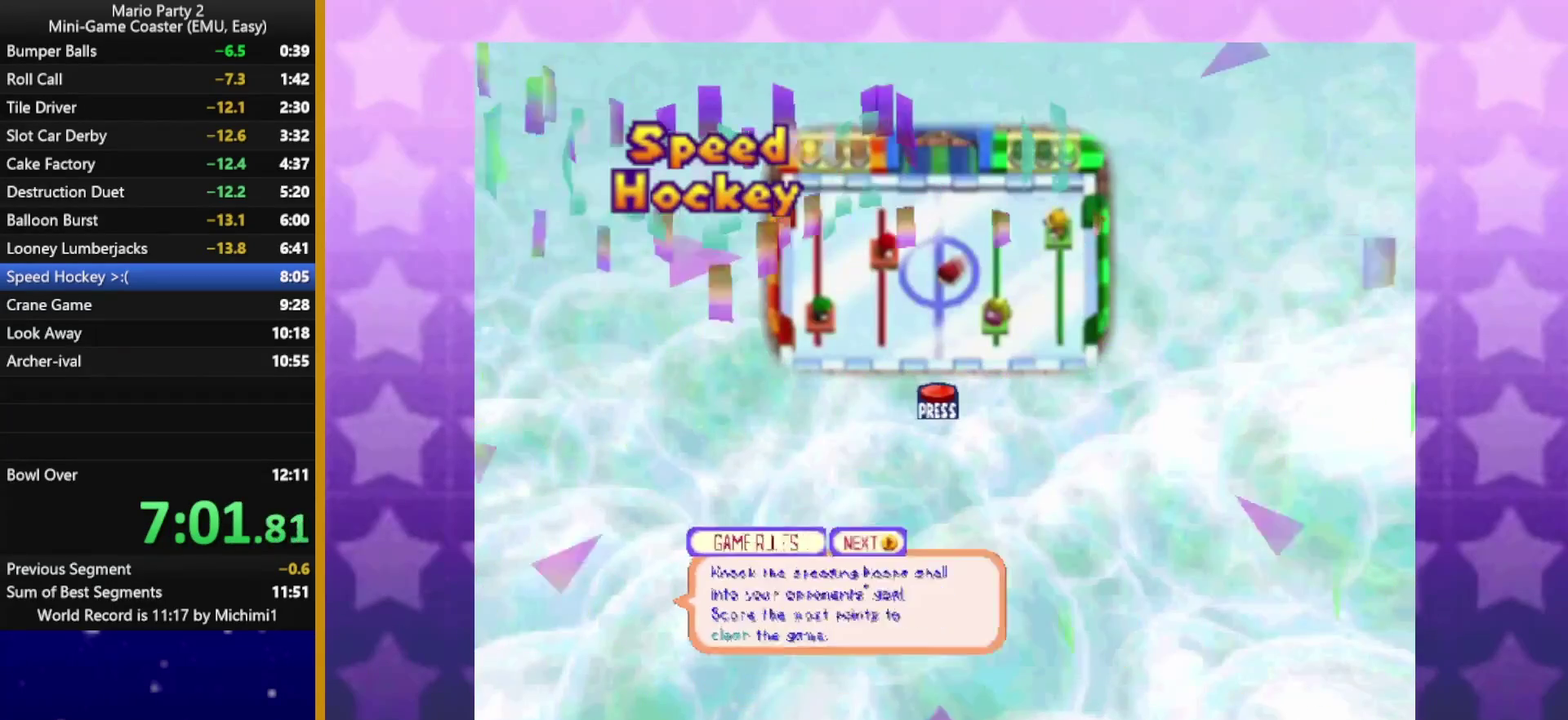
Gameplay with a controller (Nintendo layout); each line is a JSON object with the inputs held at the frame after it. "events" lists button and stick changes between this image and that frame as [ms after this image, input, new state], when the widget could be followed in between. Not read: L3 R3.
{"buttons": ["START"], "left_stick": "center"}
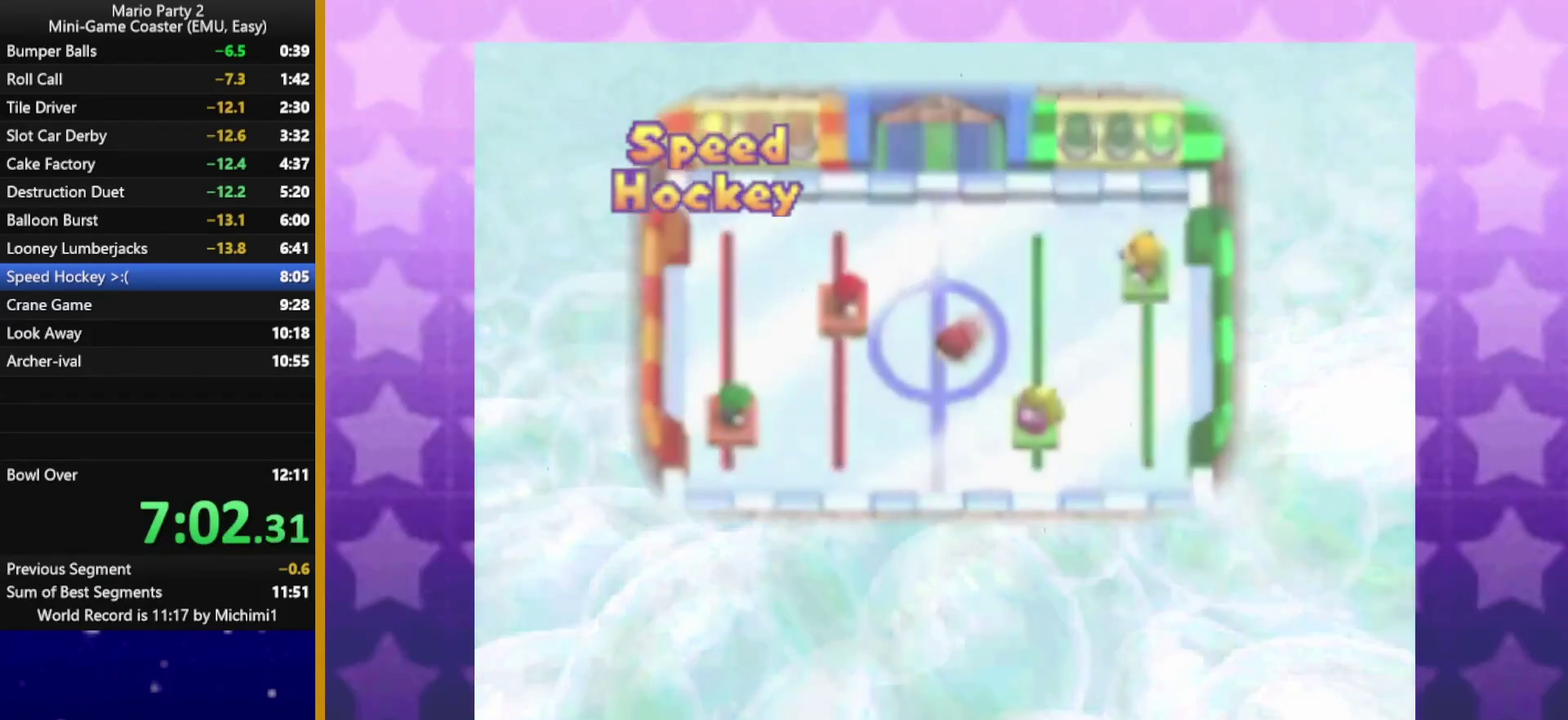
{"buttons": [], "left_stick": "center", "events": [[17, "START", "up"]]}
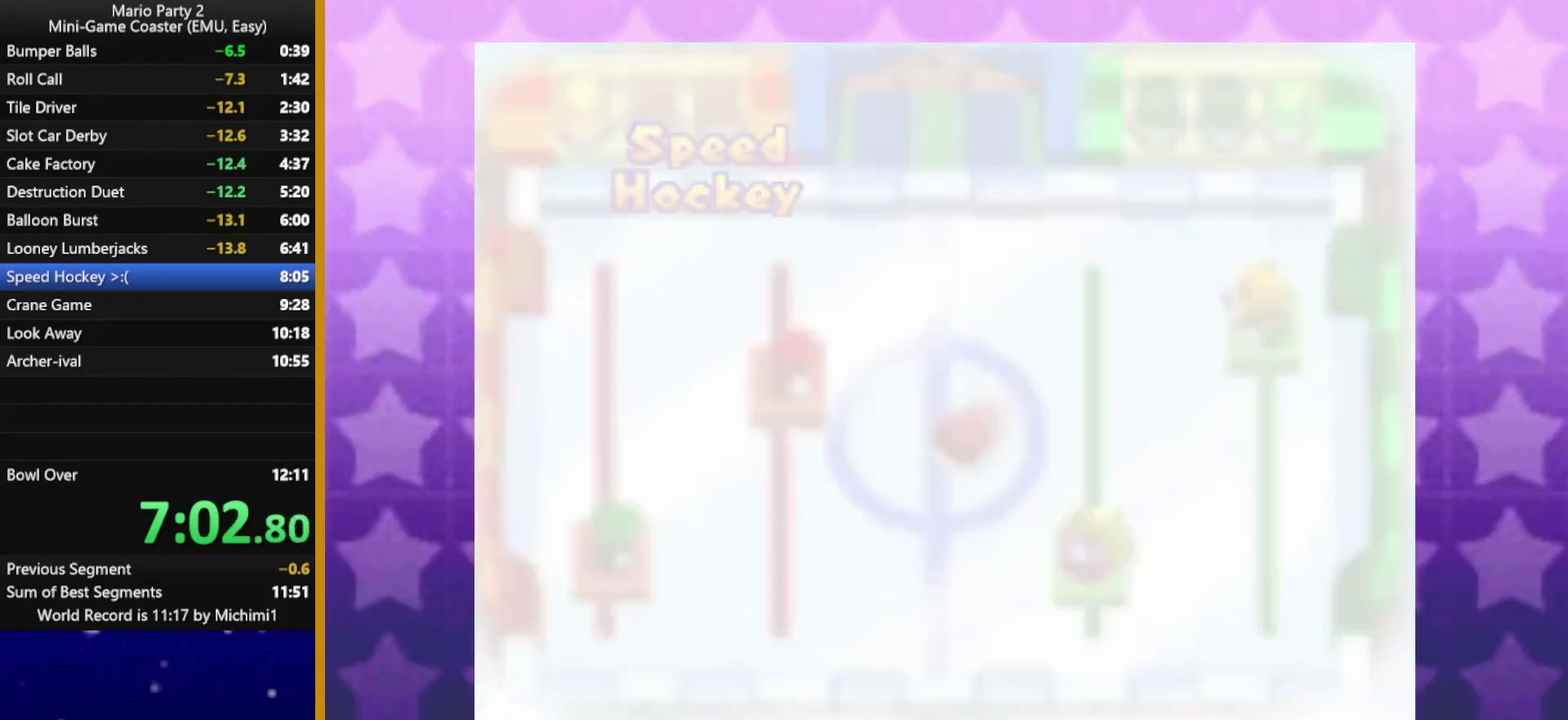
{"buttons": [], "left_stick": "center", "events": []}
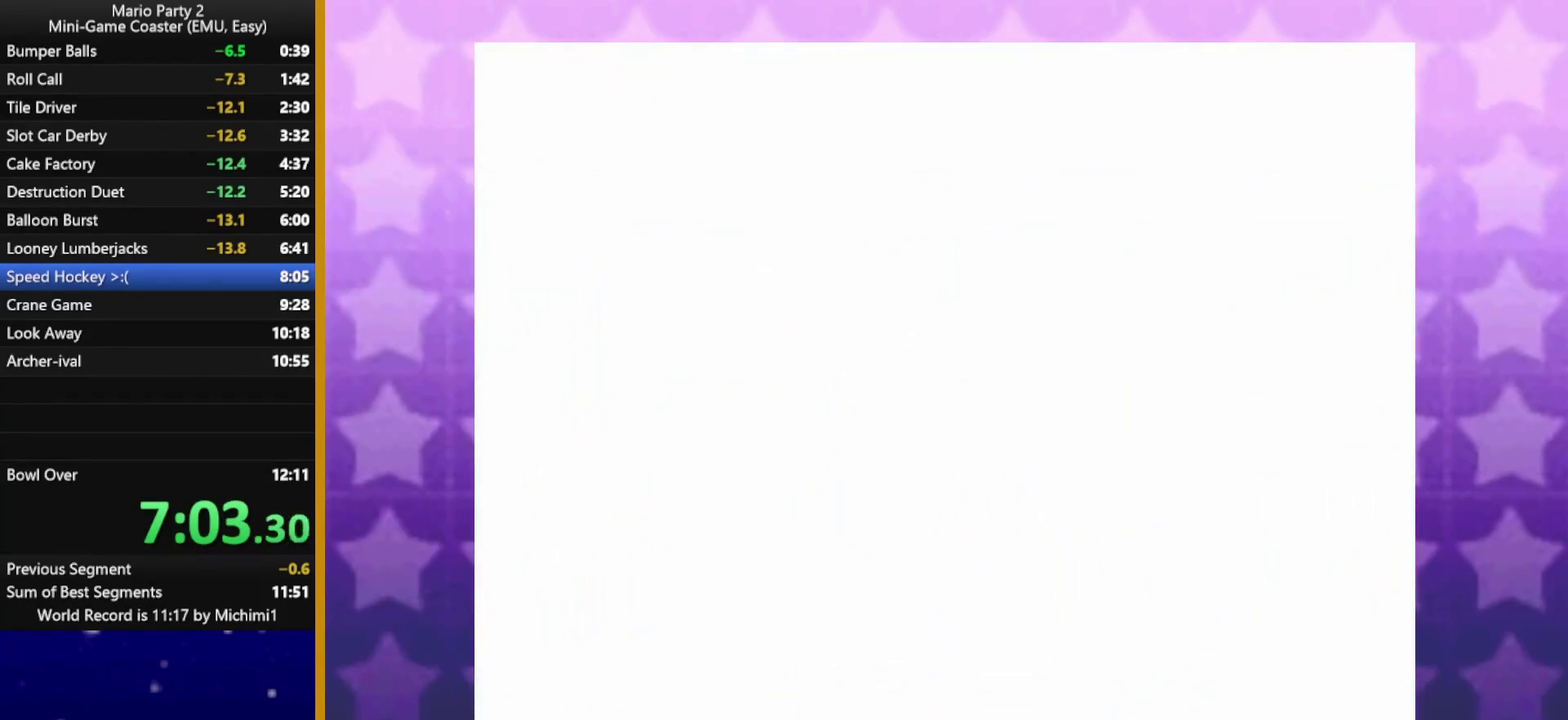
{"buttons": [], "left_stick": "center", "events": []}
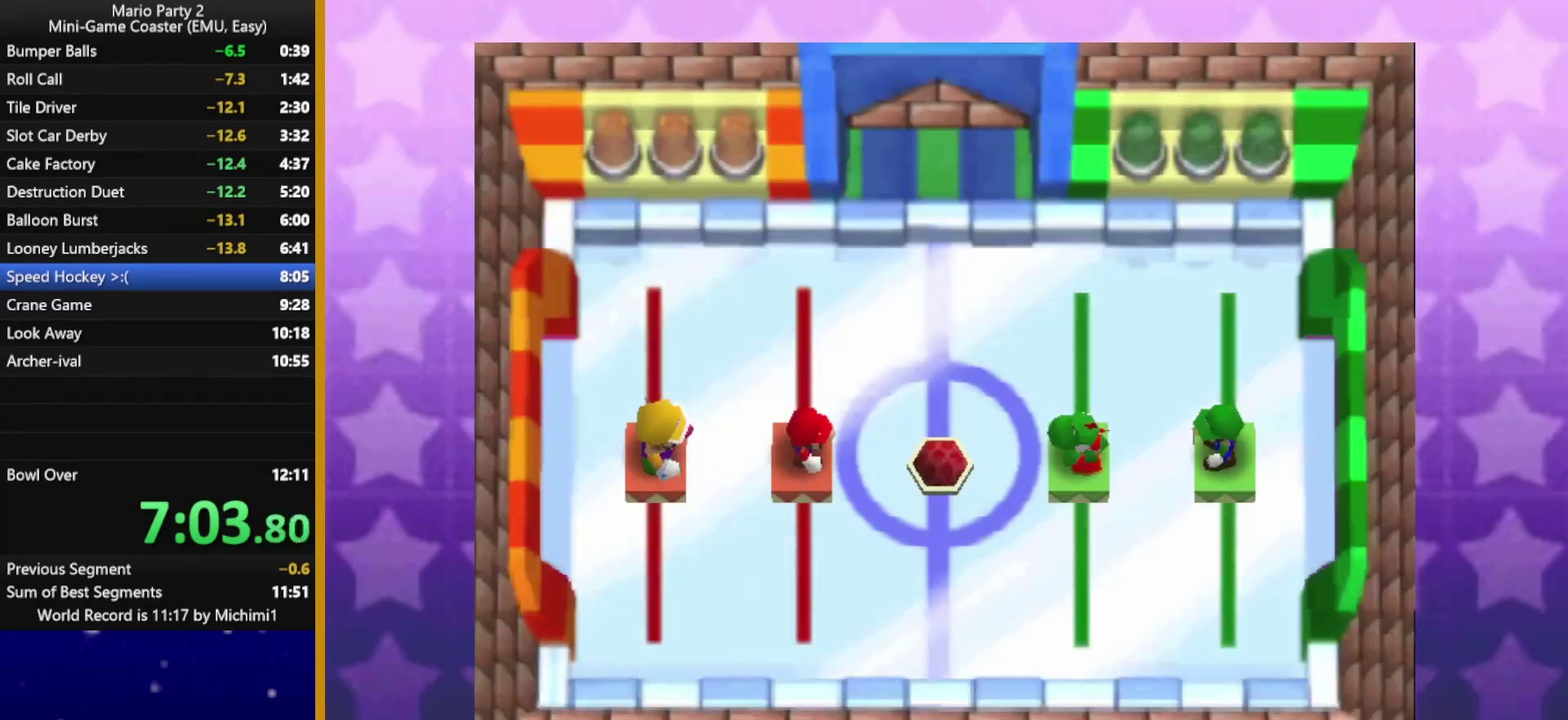
{"buttons": [], "left_stick": "center", "events": []}
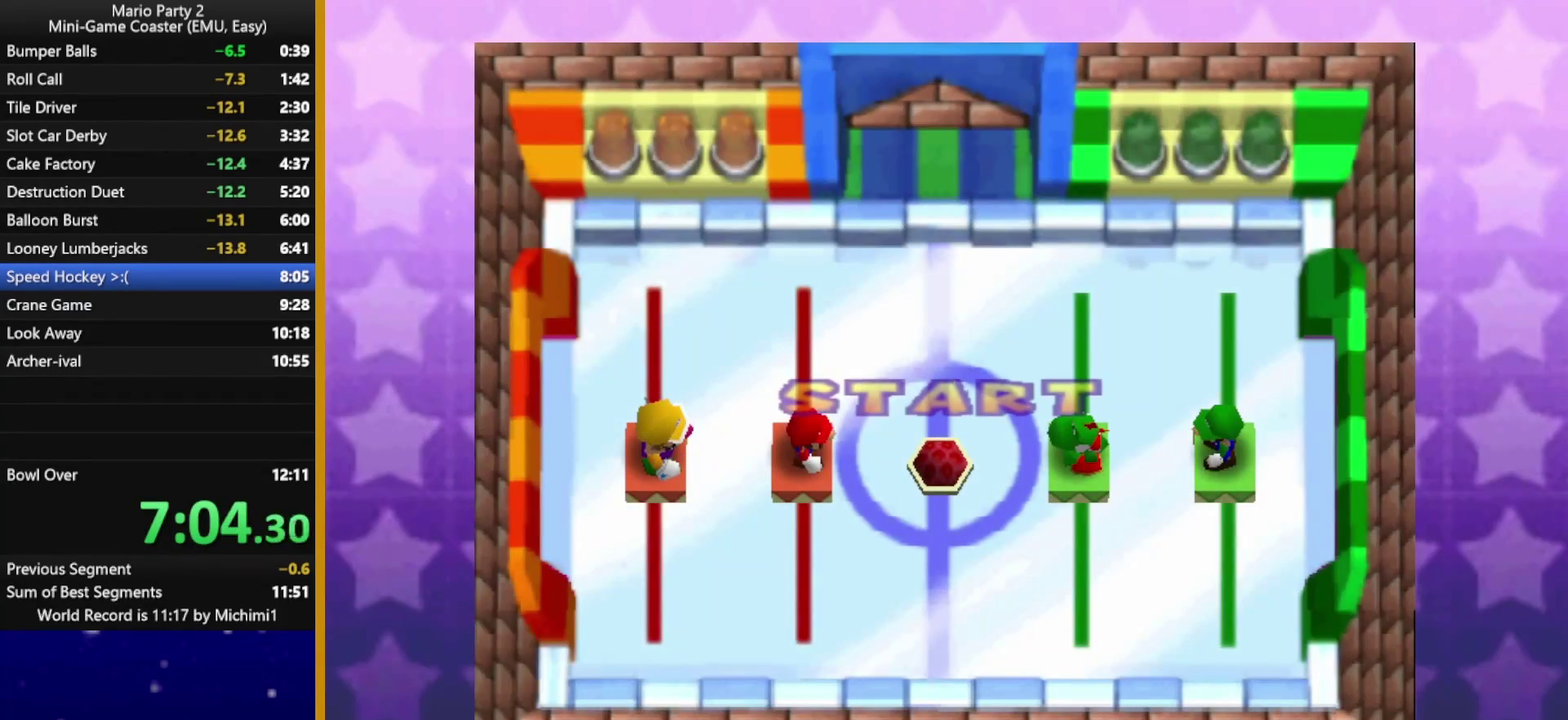
{"buttons": [], "left_stick": "center", "events": []}
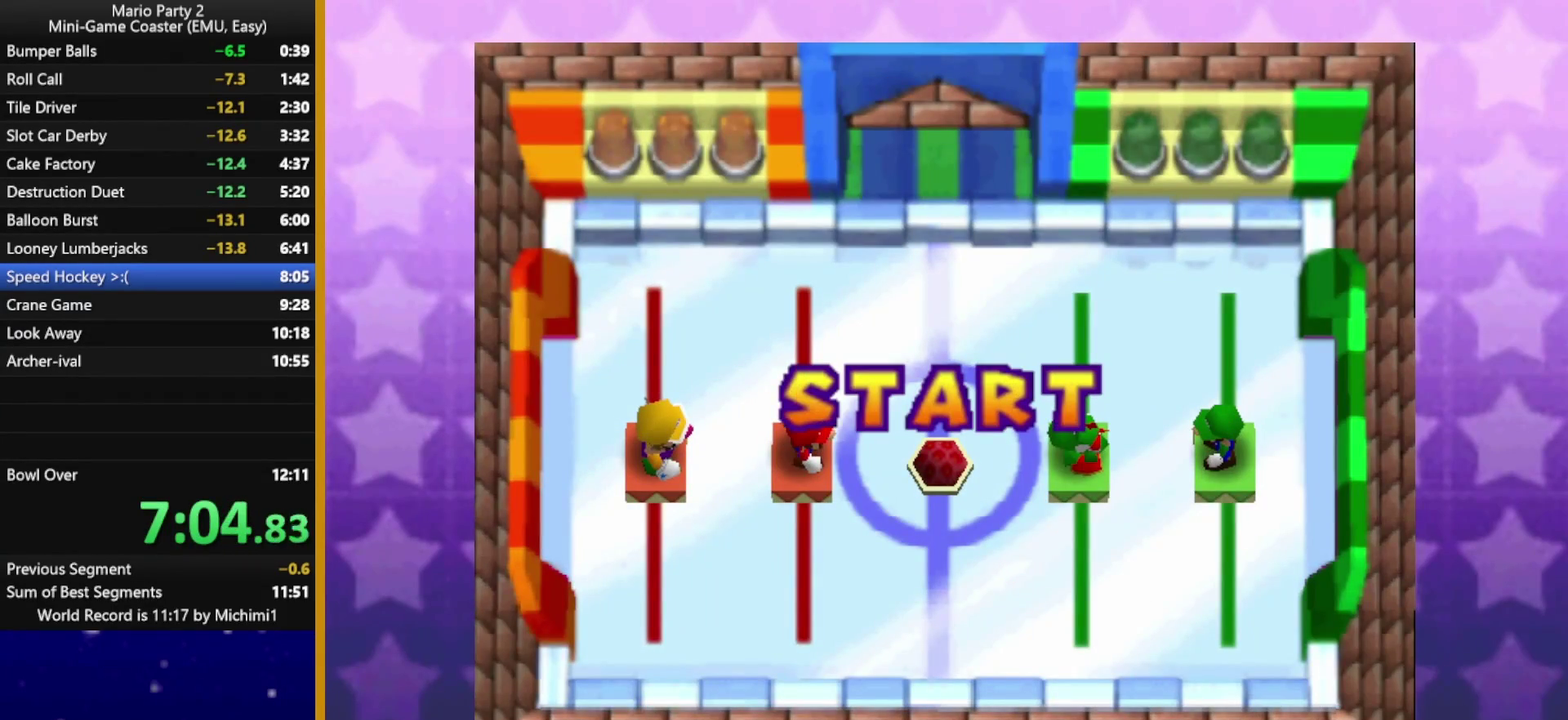
{"buttons": [], "left_stick": "center", "events": []}
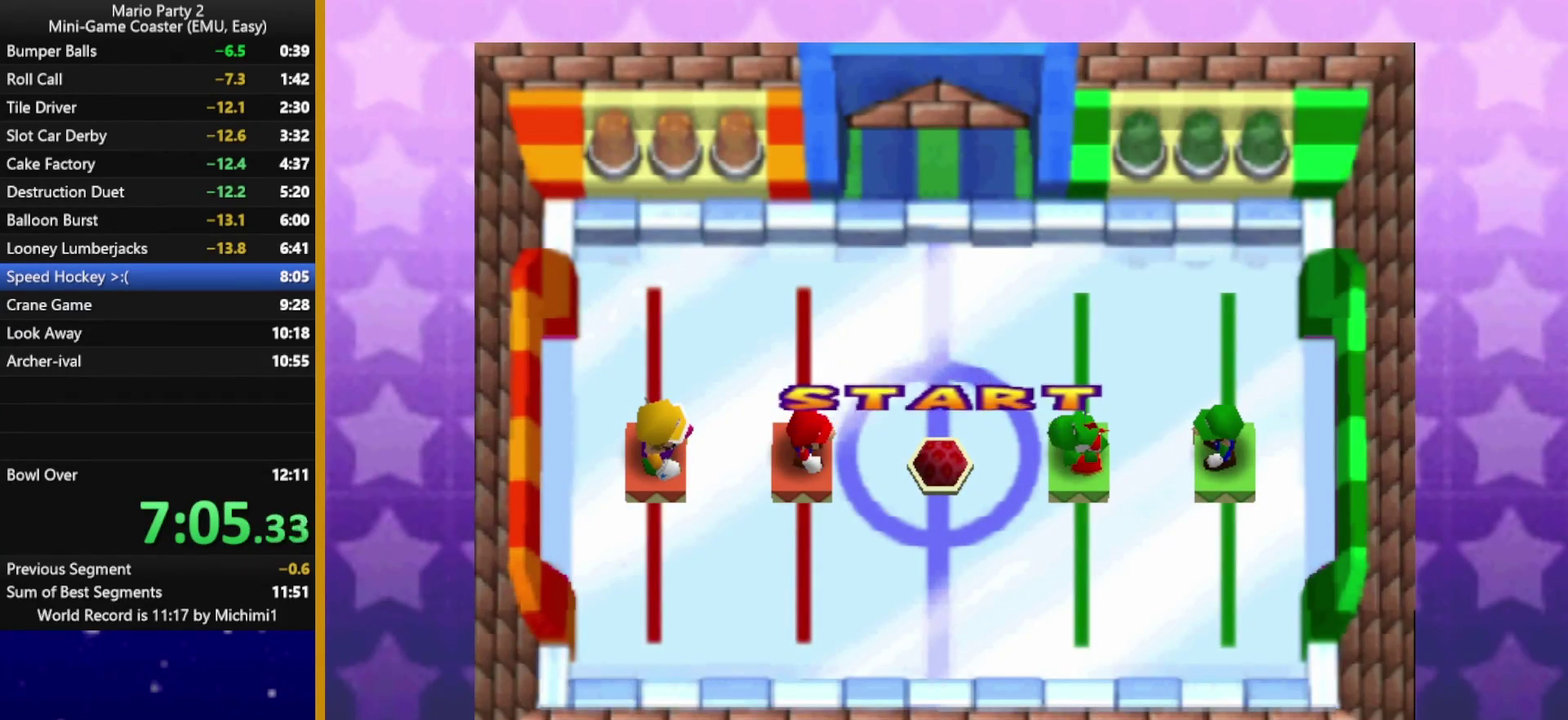
{"buttons": [], "left_stick": "center", "events": []}
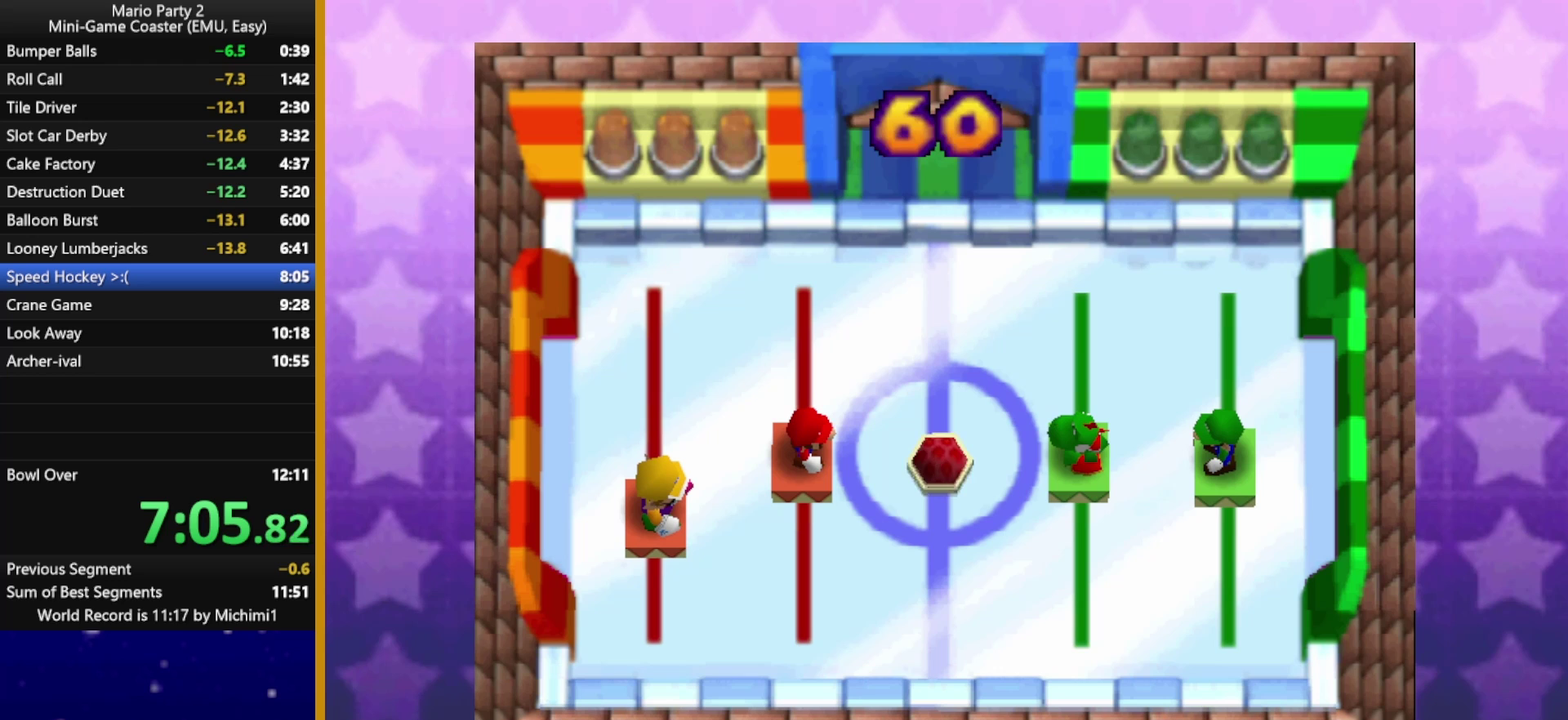
{"buttons": [], "left_stick": "center", "events": []}
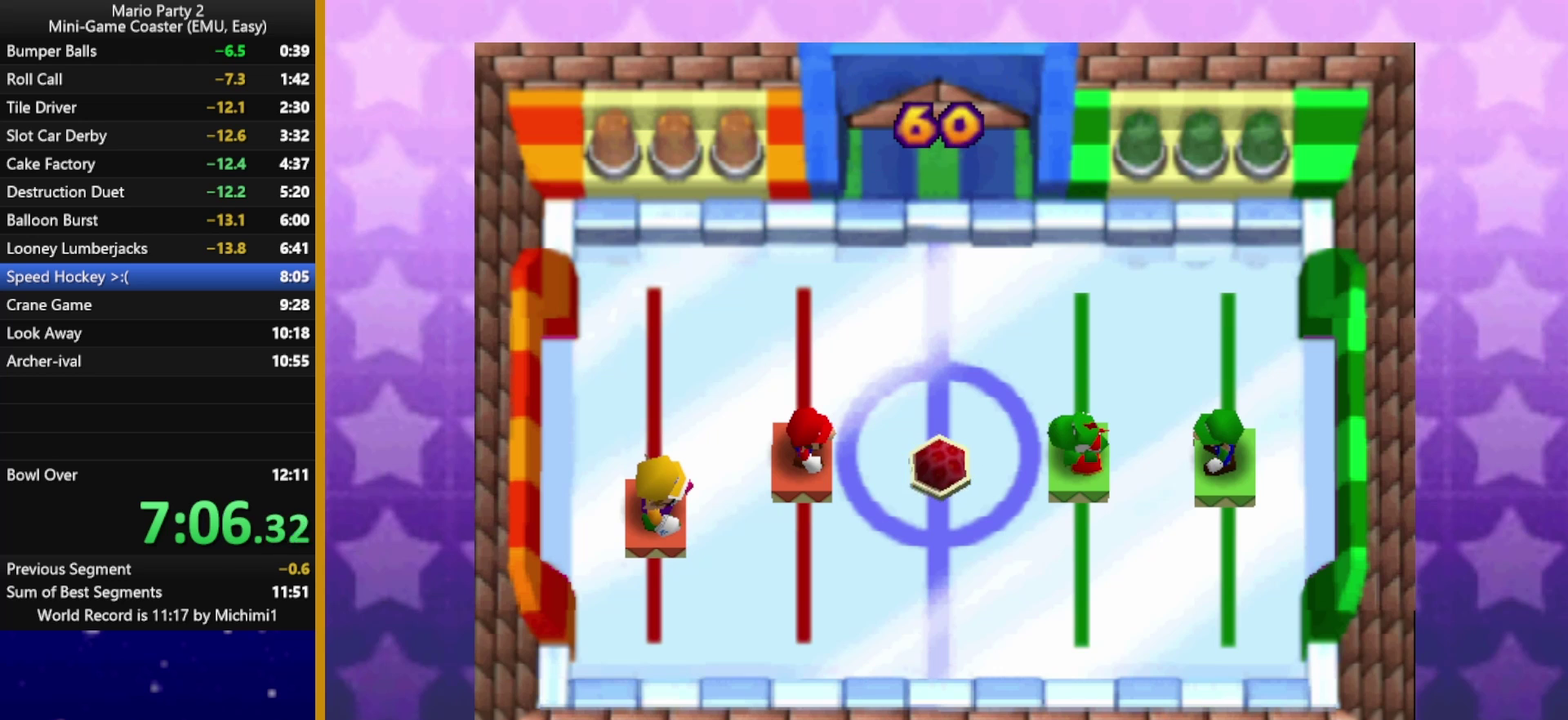
{"buttons": [], "left_stick": "center", "events": []}
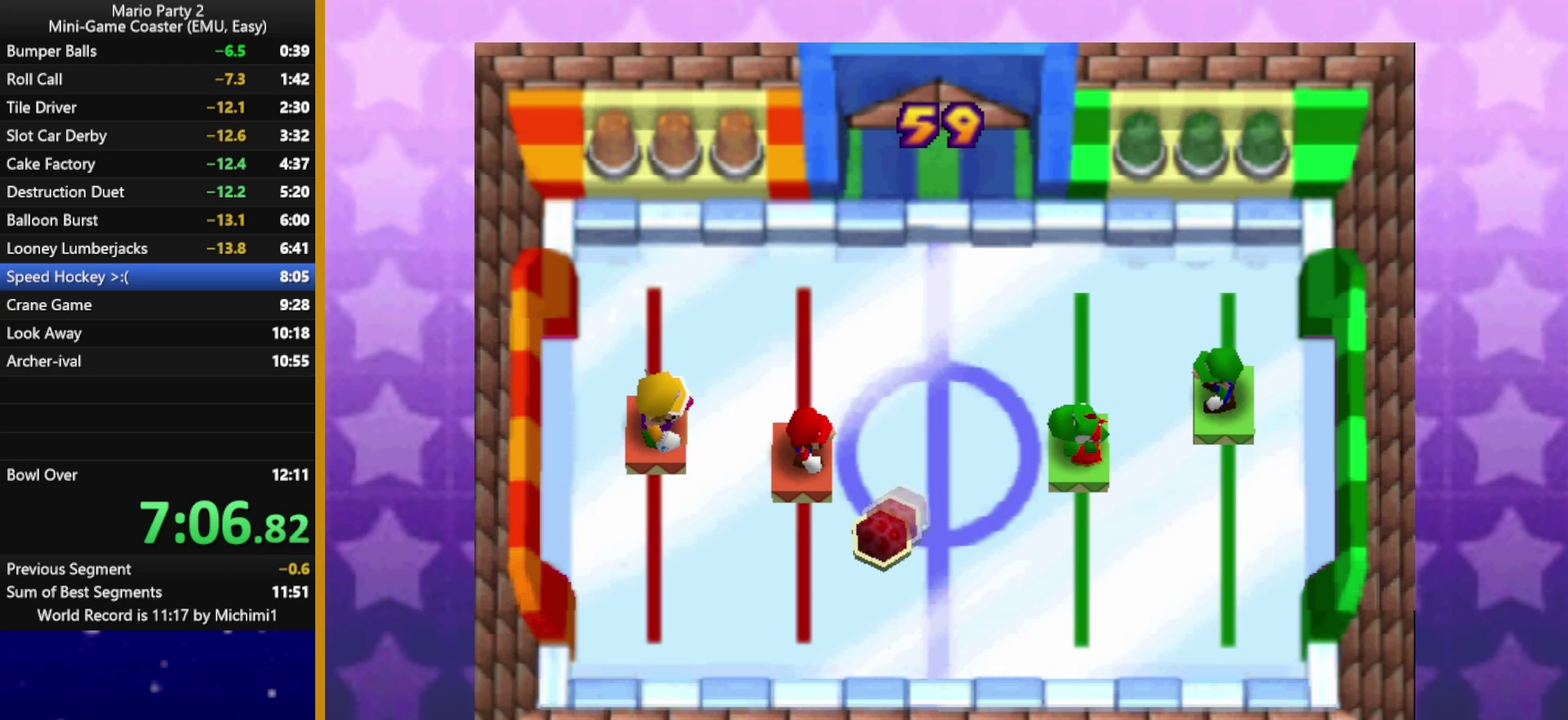
{"buttons": [], "left_stick": "down", "events": [[83, "left_stick", "down"]]}
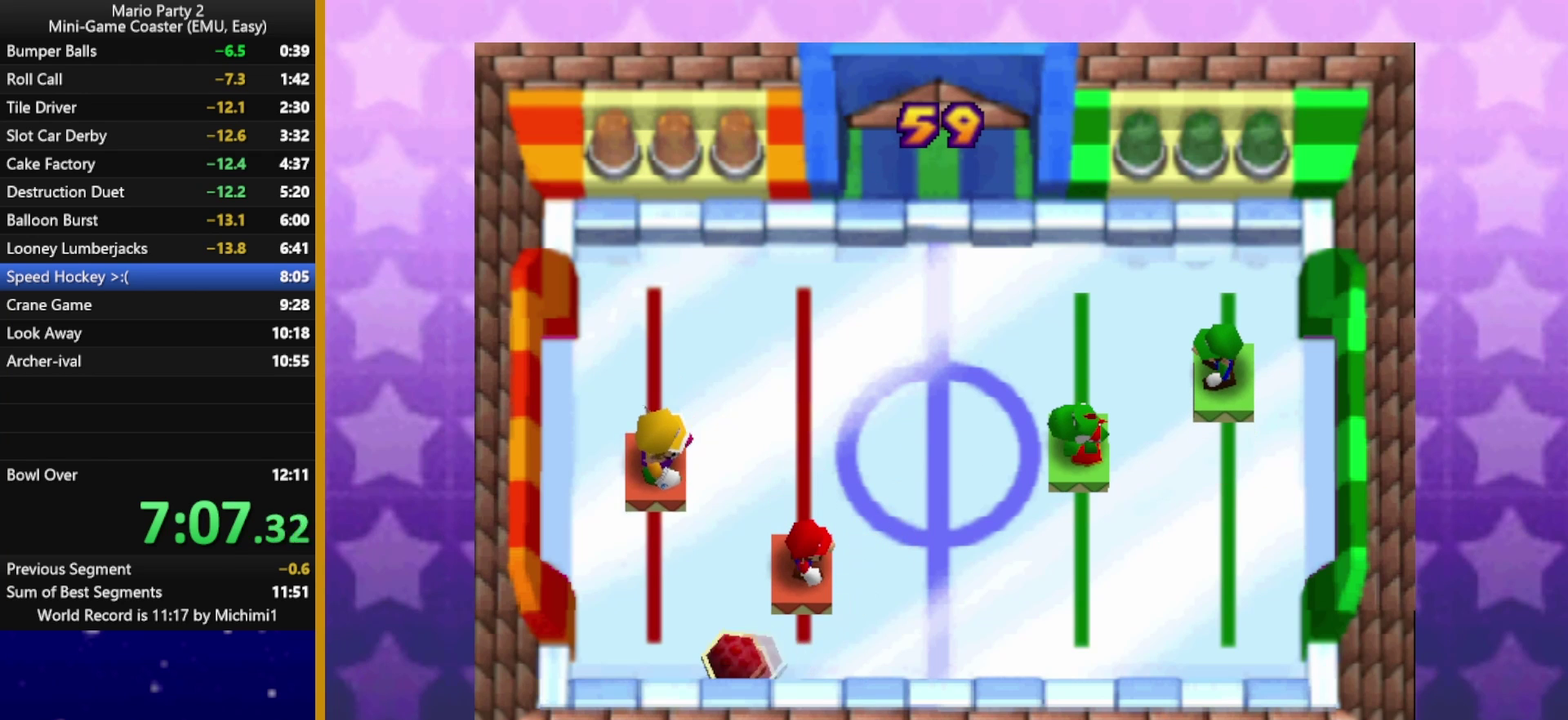
{"buttons": [], "left_stick": "down"}
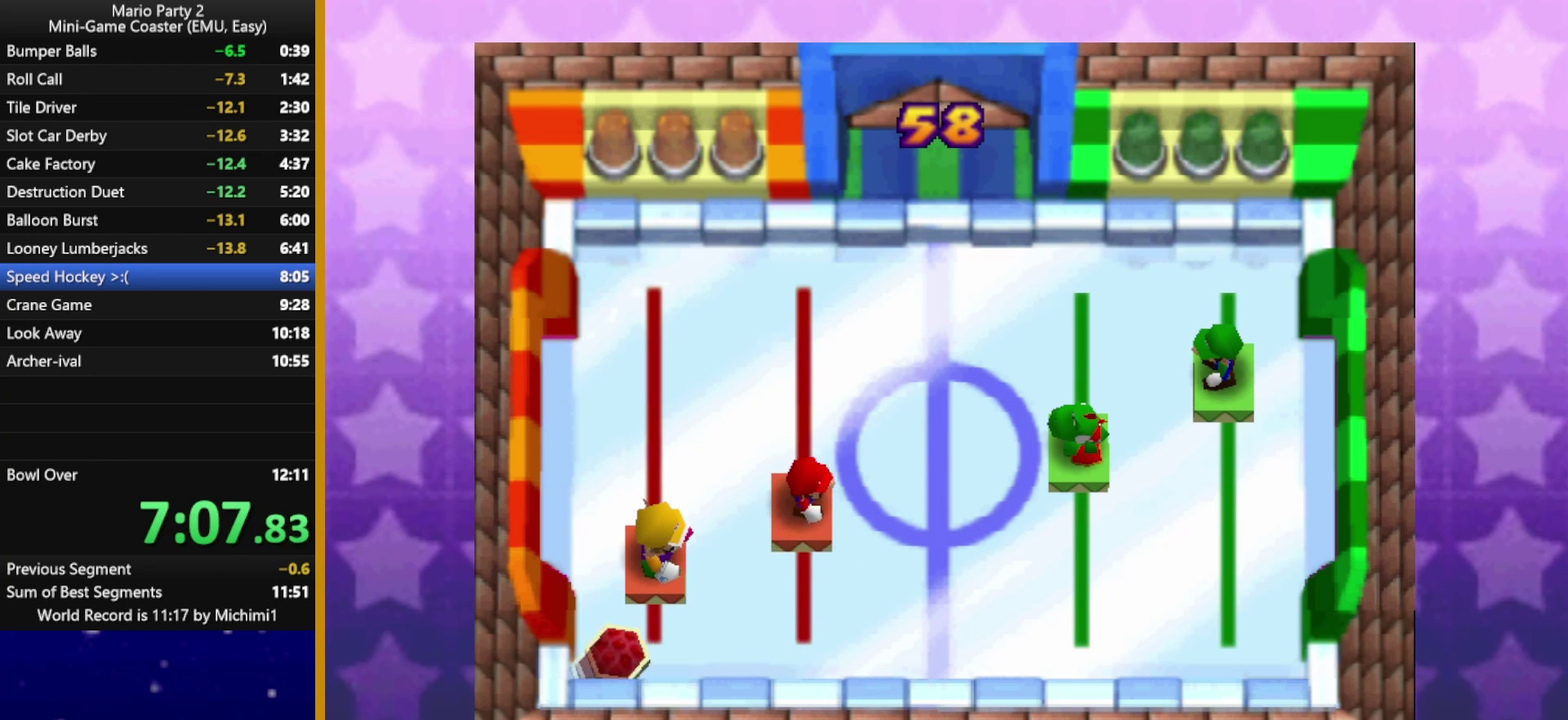
{"buttons": [], "left_stick": "up-left"}
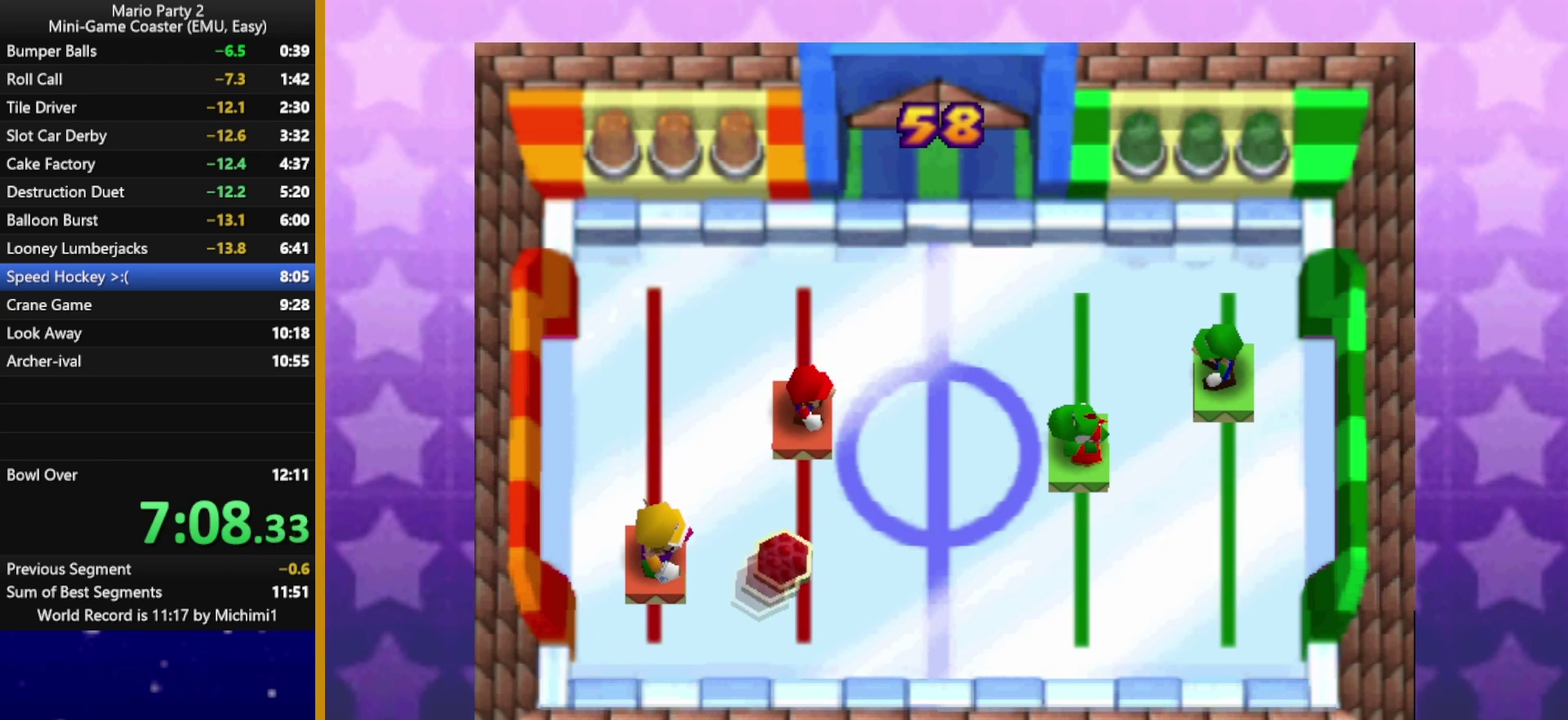
{"buttons": [], "left_stick": "up"}
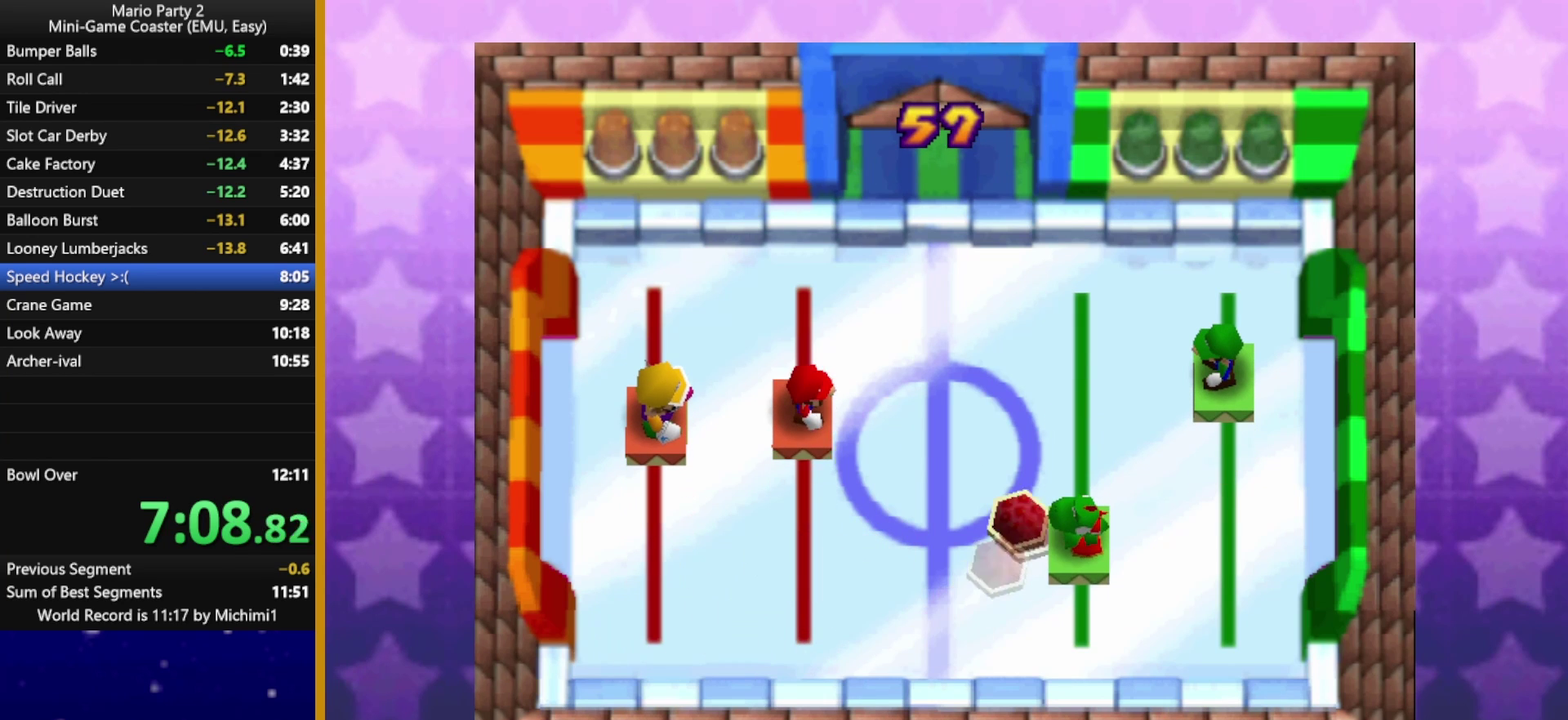
{"buttons": [], "left_stick": "center", "events": [[100, "left_stick", "center"]]}
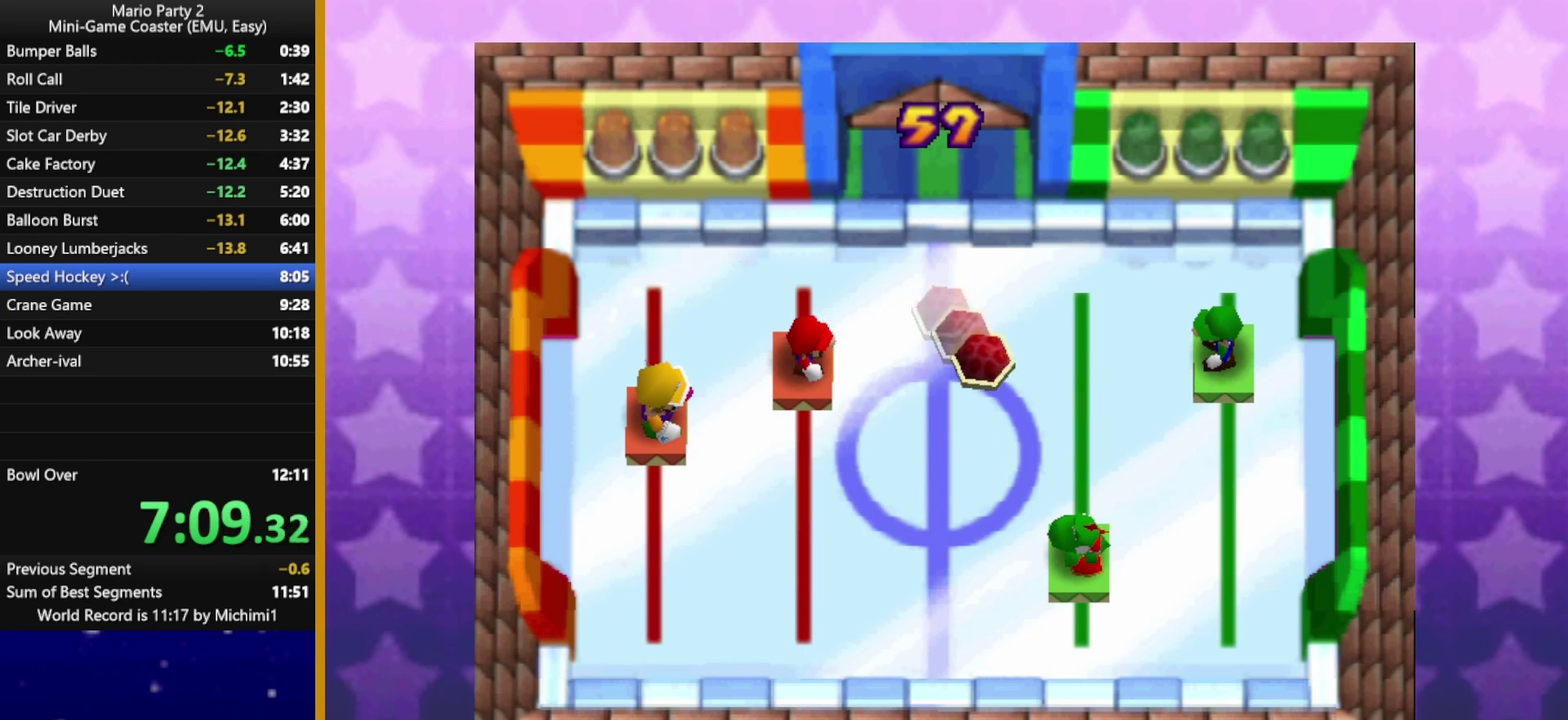
{"buttons": [], "left_stick": "center", "events": [[100, "left_stick", "down"], [300, "left_stick", "center"]]}
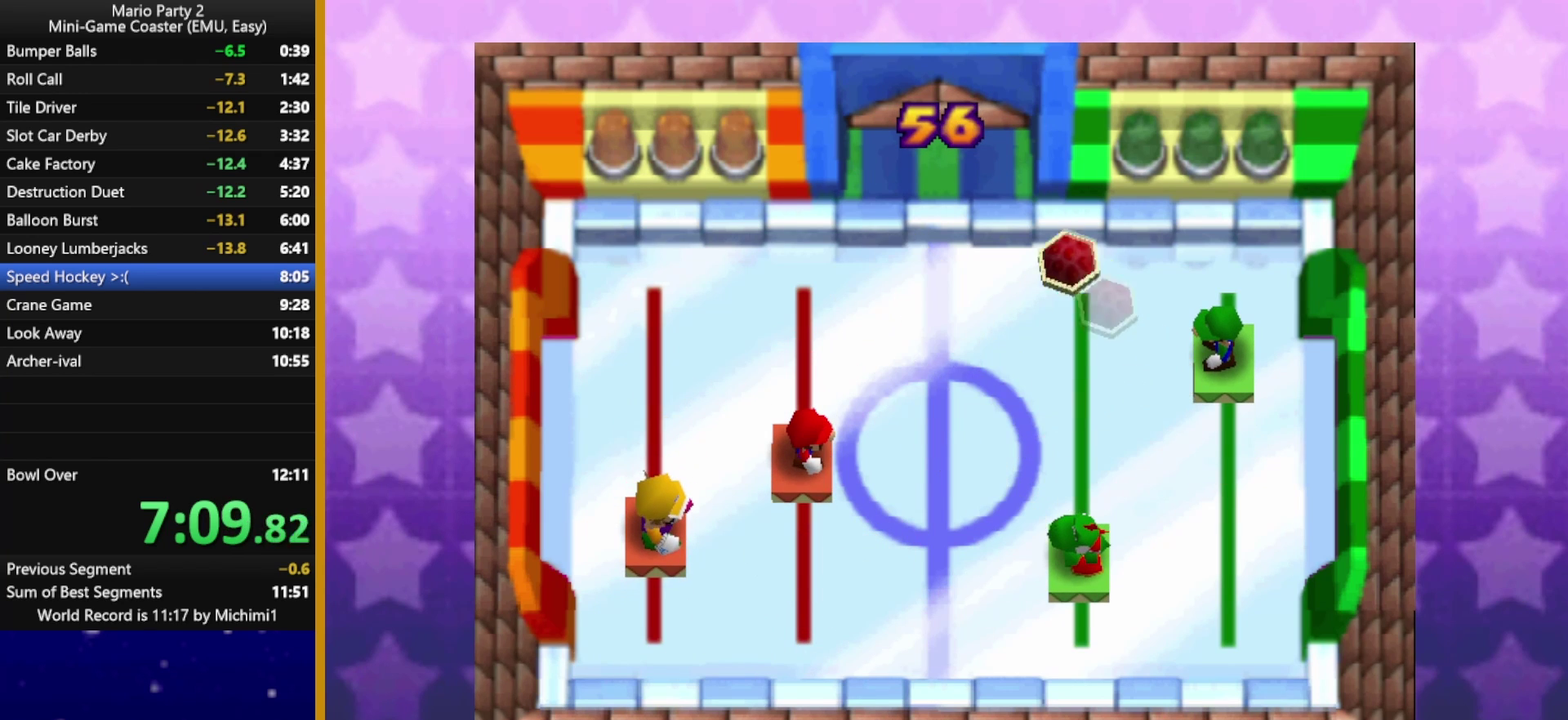
{"buttons": [], "left_stick": "down", "events": [[317, "left_stick", "down"]]}
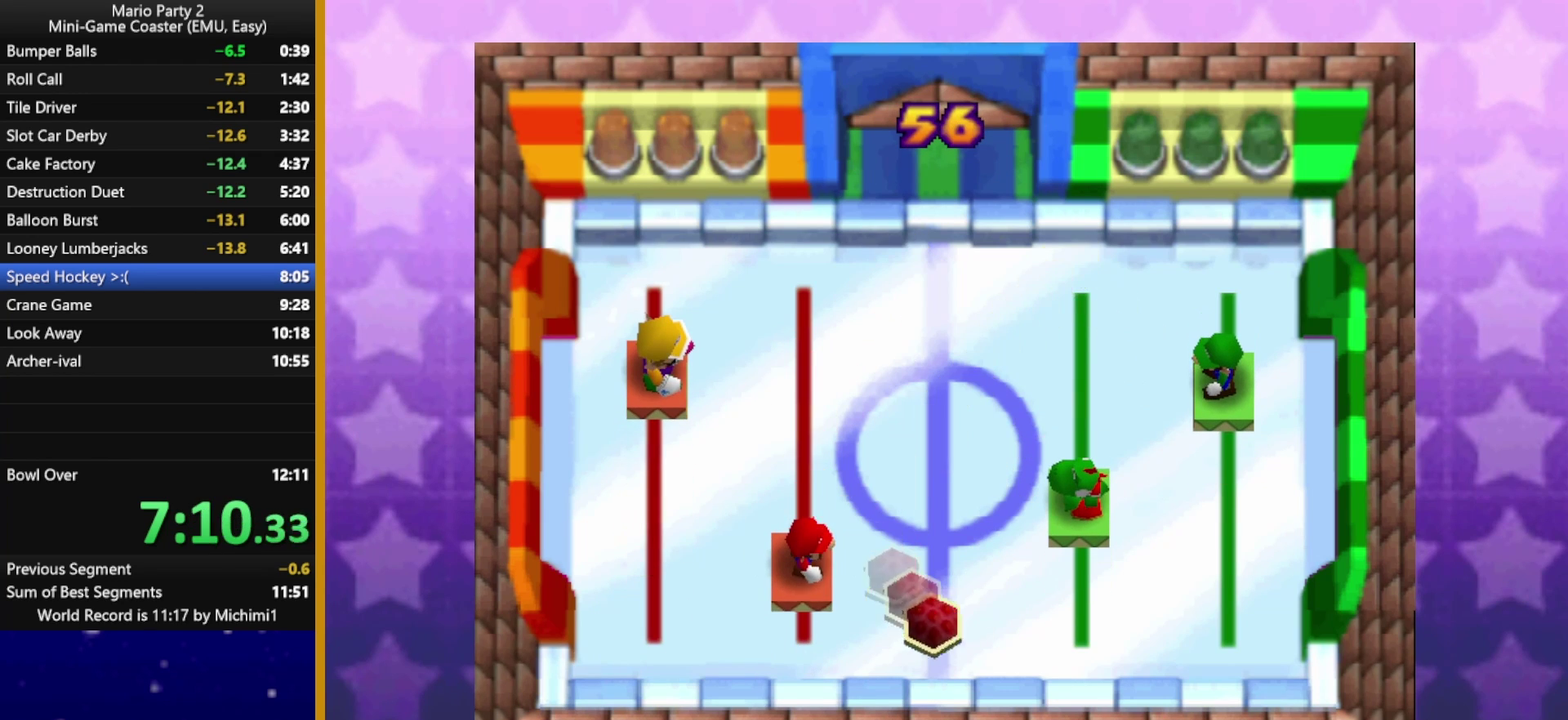
{"buttons": [], "left_stick": "center", "events": [[133, "left_stick", "up"], [467, "left_stick", "center"]]}
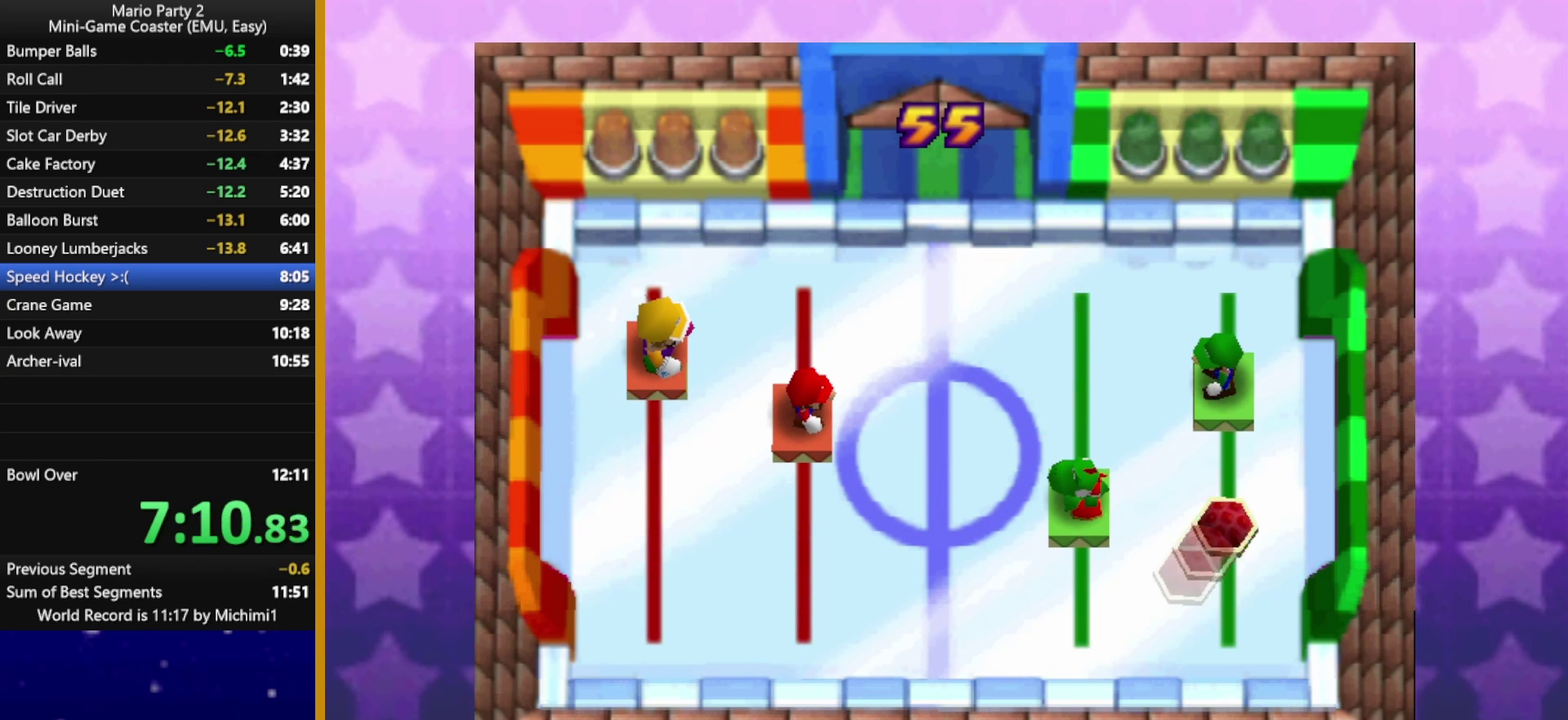
{"buttons": [], "left_stick": "center", "events": []}
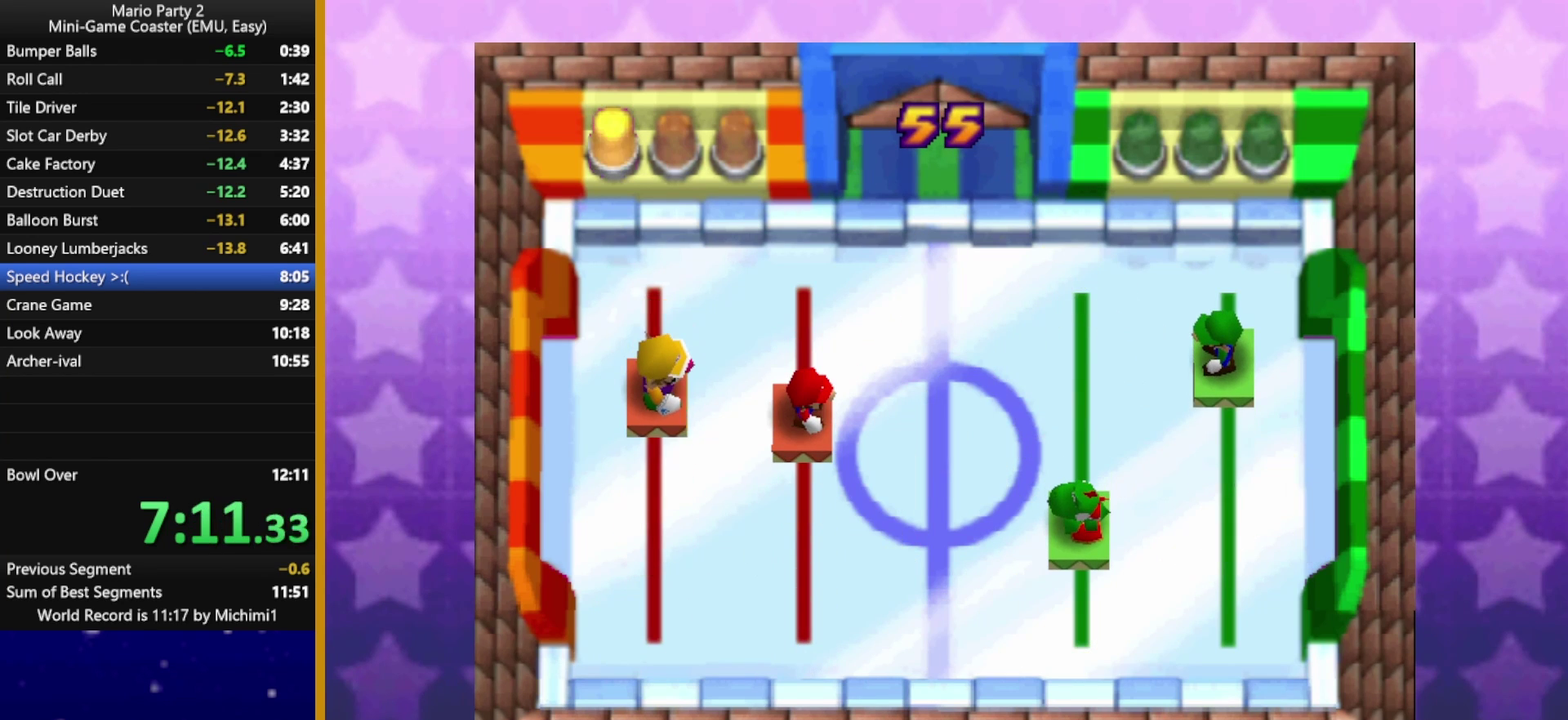
{"buttons": [], "left_stick": "center", "events": [[250, "left_stick", "down"], [300, "left_stick", "center"]]}
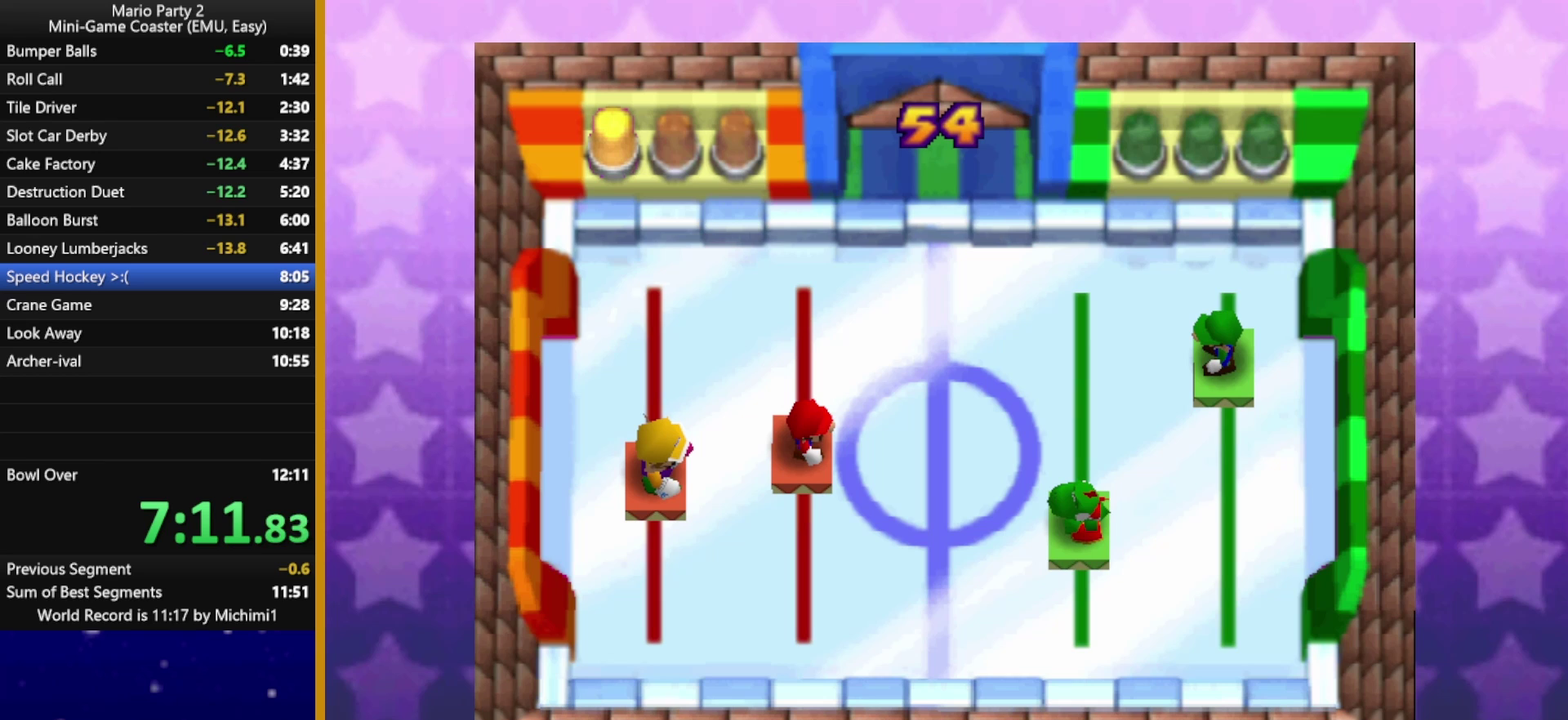
{"buttons": [], "left_stick": "center", "events": []}
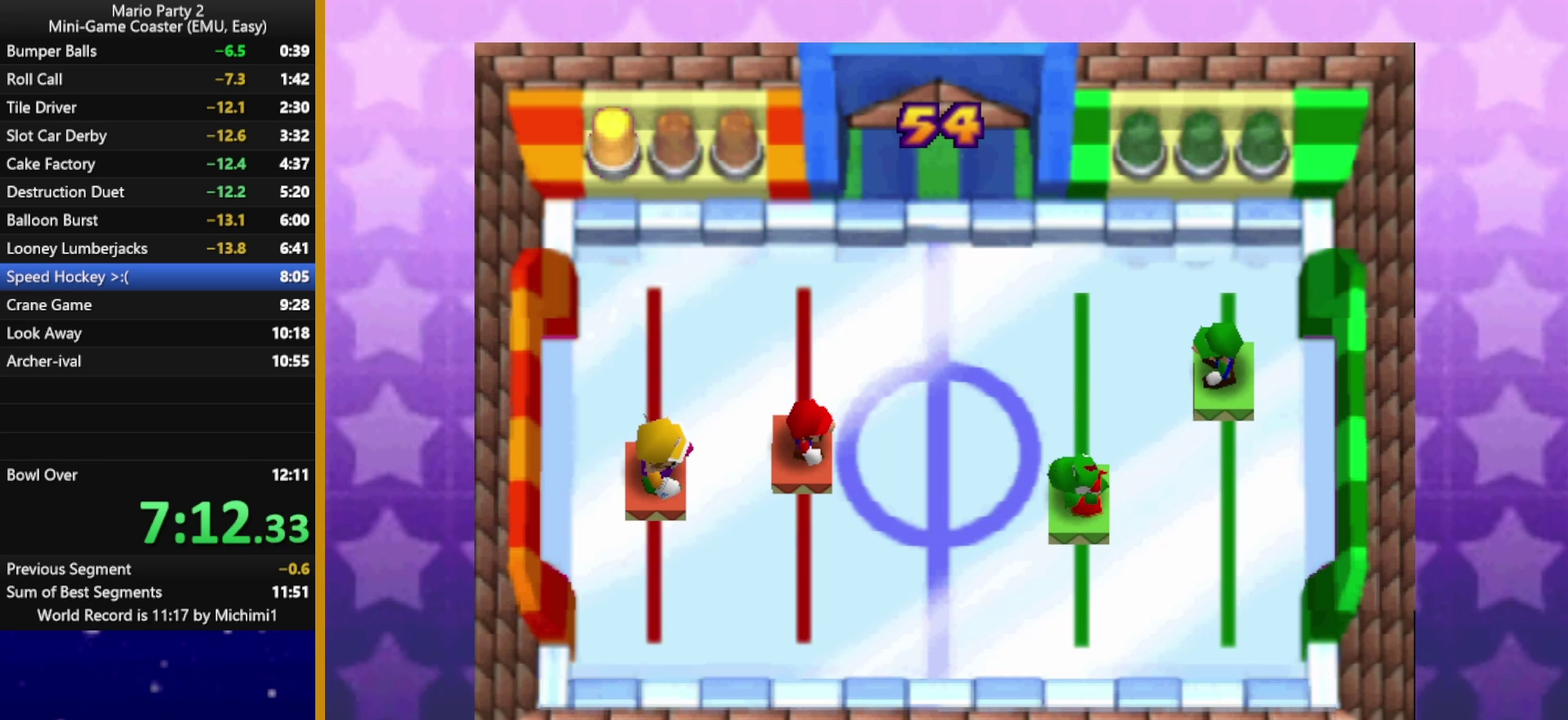
{"buttons": [], "left_stick": "center", "events": []}
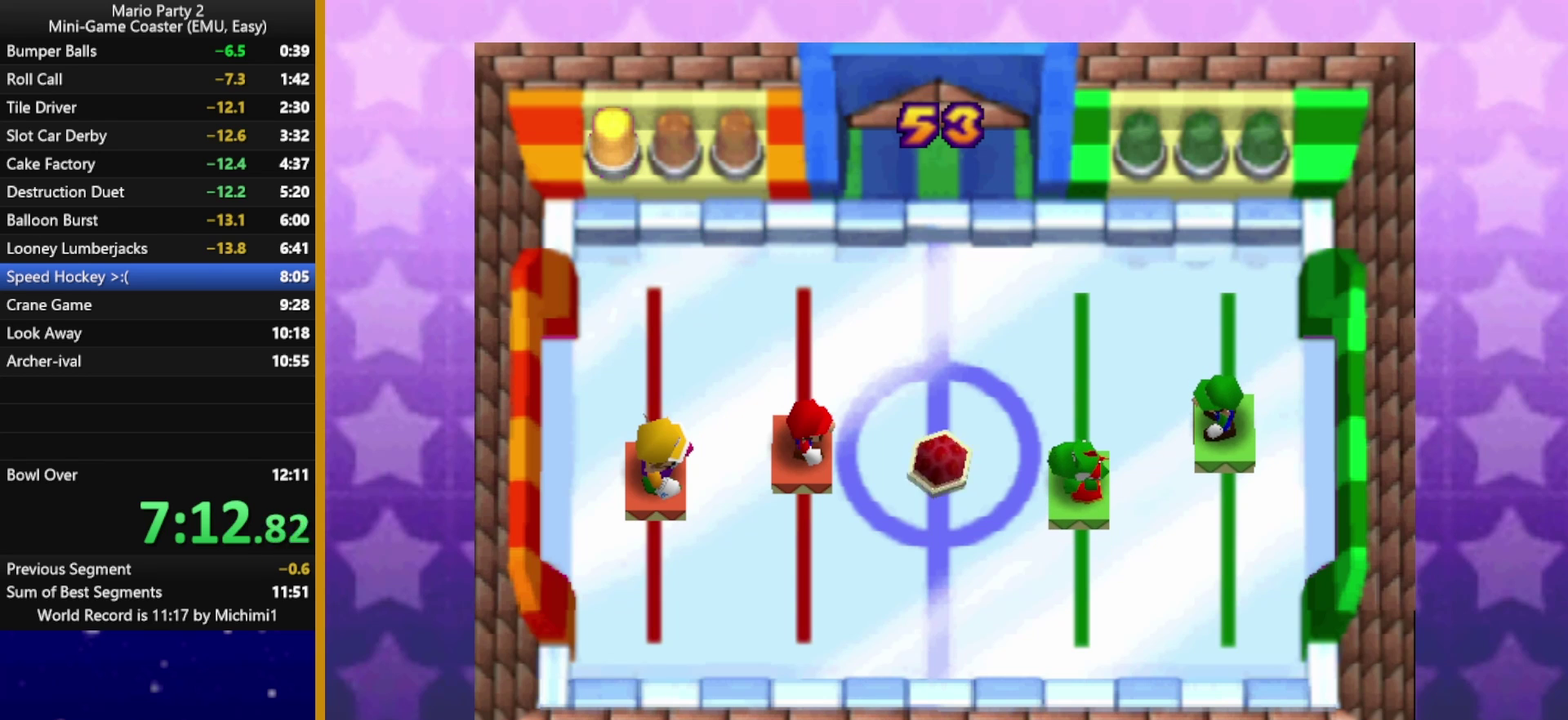
{"buttons": [], "left_stick": "center", "events": []}
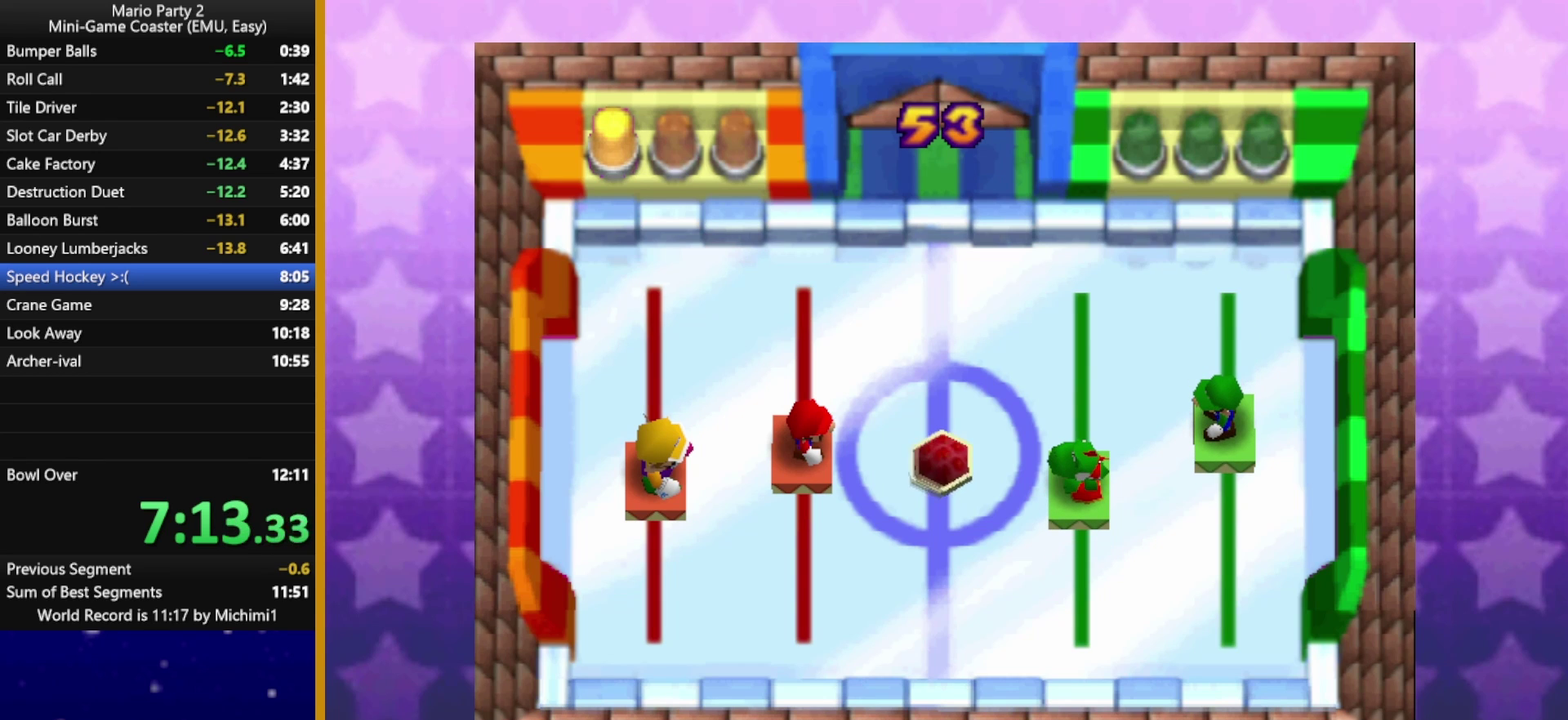
{"buttons": [], "left_stick": "down", "events": [[400, "left_stick", "down"]]}